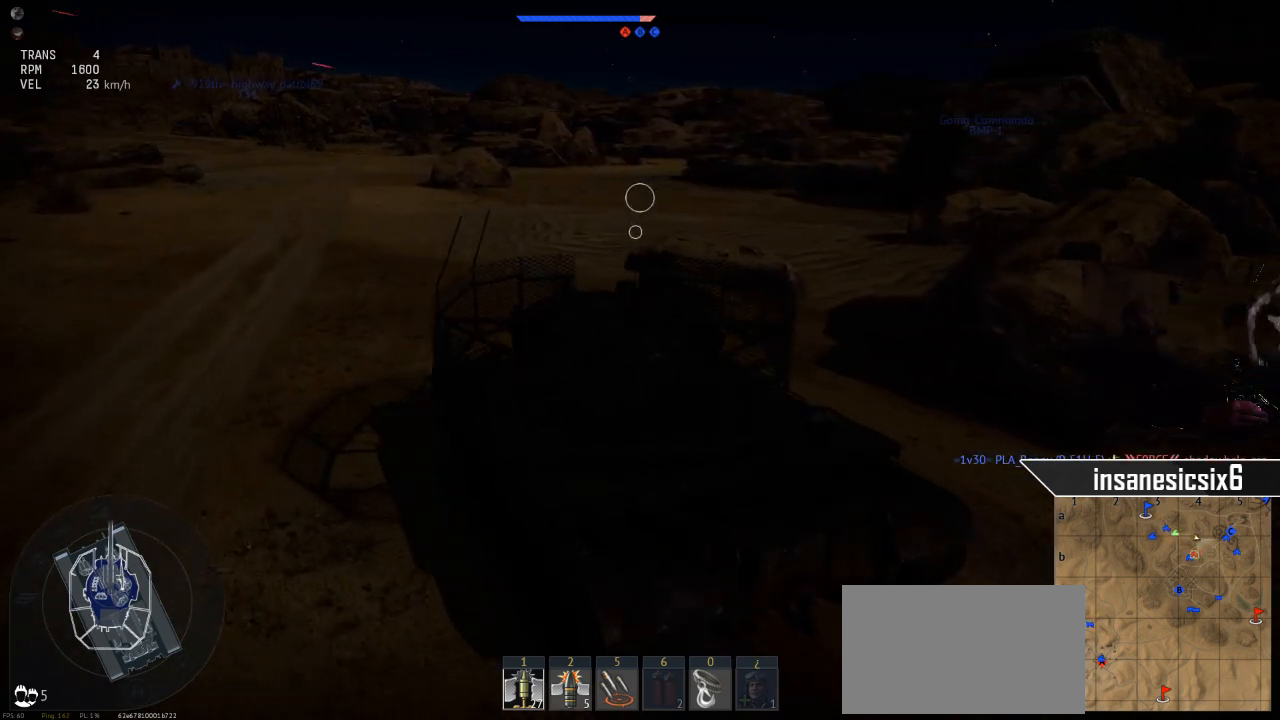
Gameplay with keyboard and mouse; each line is a JSON object with the keys and mouse buttons held at the frame after it. "events" lists presses ("down") and releases ("up") of "1", "2", "3", "4", "5", "a", "alt", "c", "caps_lock", "ctrl", "d", "e", "f", "g", "q", "r", "s", "shift", "space", "t", "tab", "v", "w", "x", "z", "mouse_left", "mouse_wheel" and "mouse_right" between this image and that frame as [ms after this image, input, new state], when the widget could be followed in between. "mouse_left", "mouse_wheel", "mouse_right" = the "left", "wheel", "right" buttons of the "mouse" list. No other keys are recorded. "wheel" means that the mouse wheel is clicked or scrolled. "mouse_move" is the direction in which the mouse moves at that frame (one of eight, or "still"), when it could be read.
{"keys": ["d", "w"], "mouse": [], "mouse_move": "still", "events": [[484, "d", "down"]]}
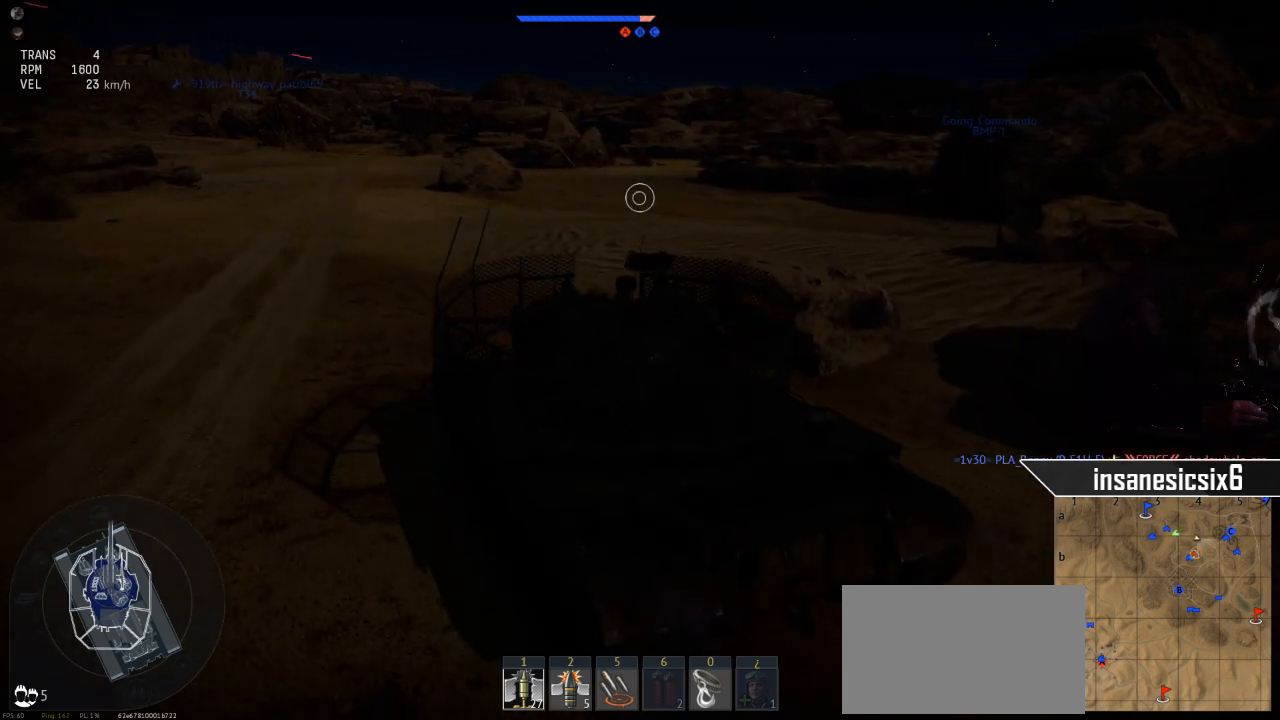
{"keys": ["w"], "mouse": [], "mouse_move": "still", "events": [[250, "d", "up"]]}
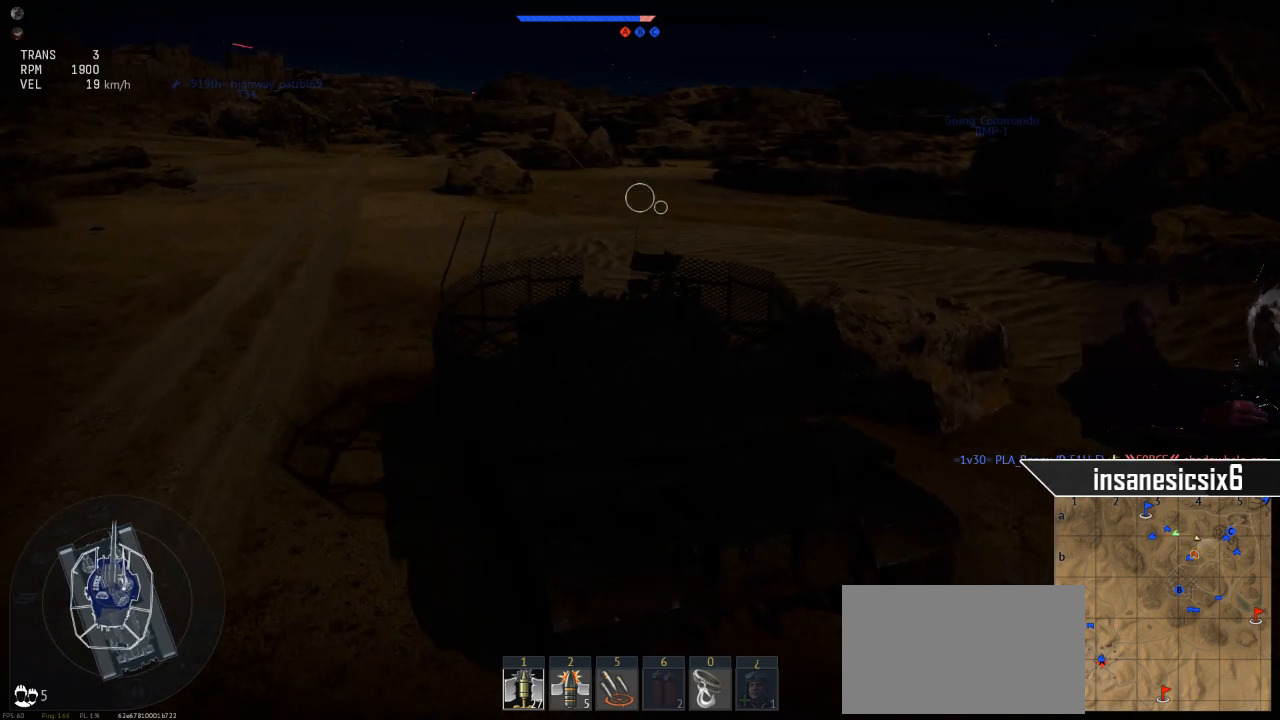
{"keys": ["d", "w"], "mouse": [], "mouse_move": "still", "events": [[501, "d", "down"]]}
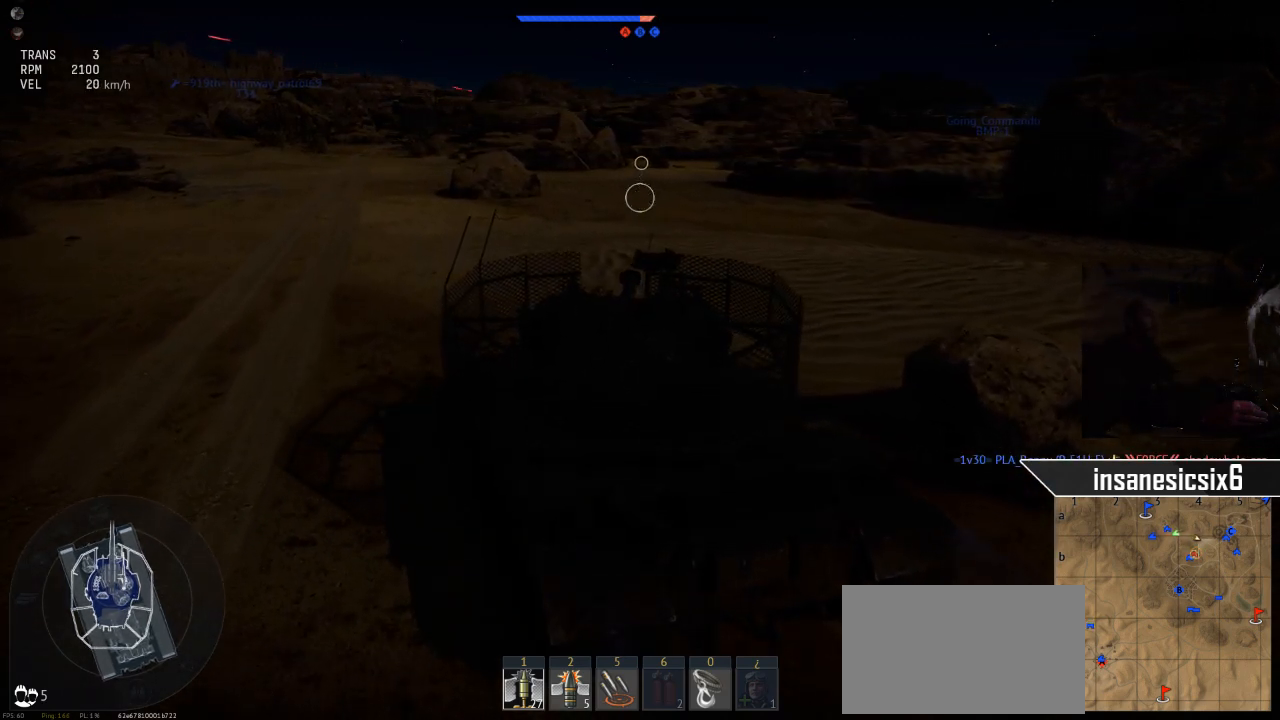
{"keys": ["w"], "mouse": [], "mouse_move": "still", "events": [[200, "d", "up"]]}
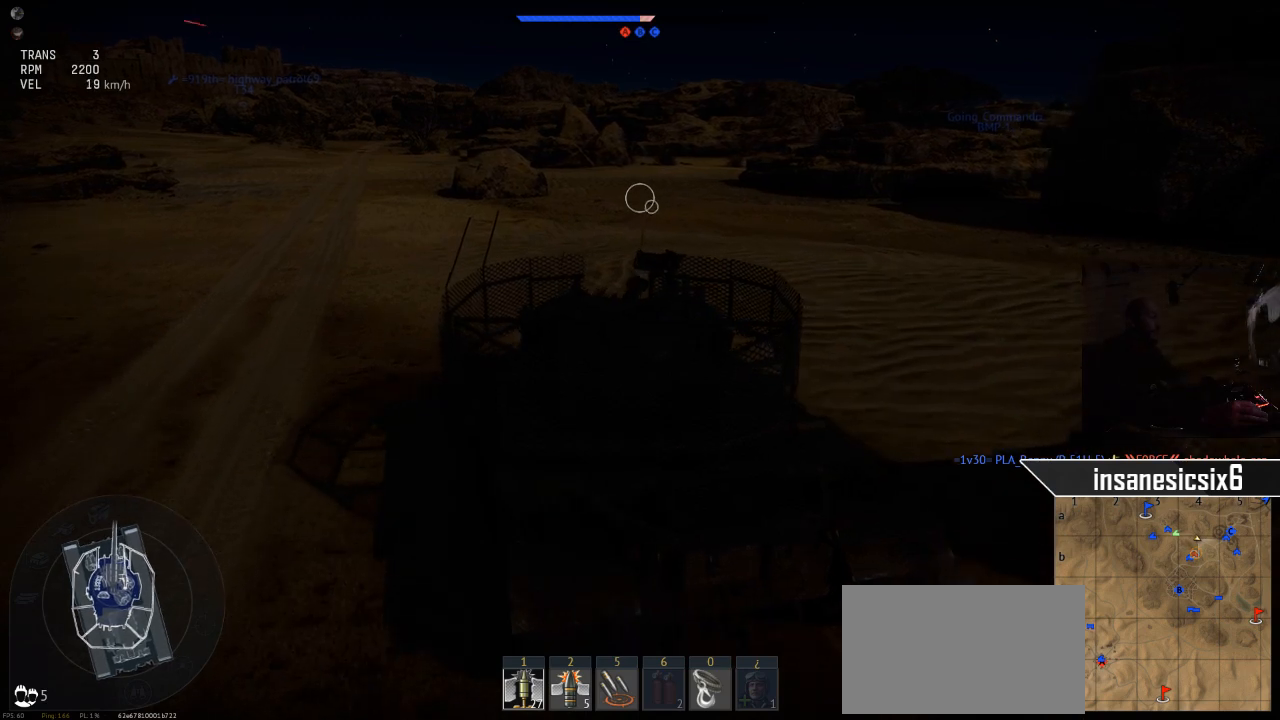
{"keys": ["w"], "mouse": [], "mouse_move": "still", "events": []}
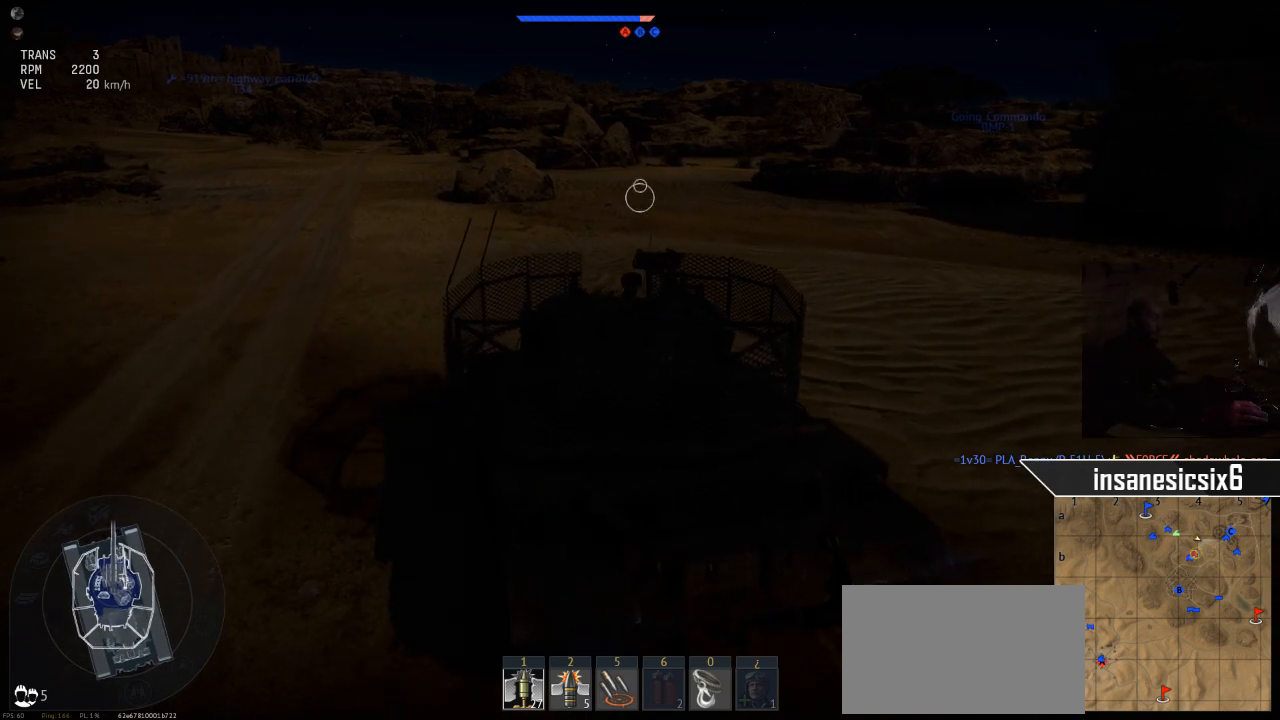
{"keys": ["5", "w"], "mouse": [], "mouse_move": "still", "events": [[500, "5", "down"]]}
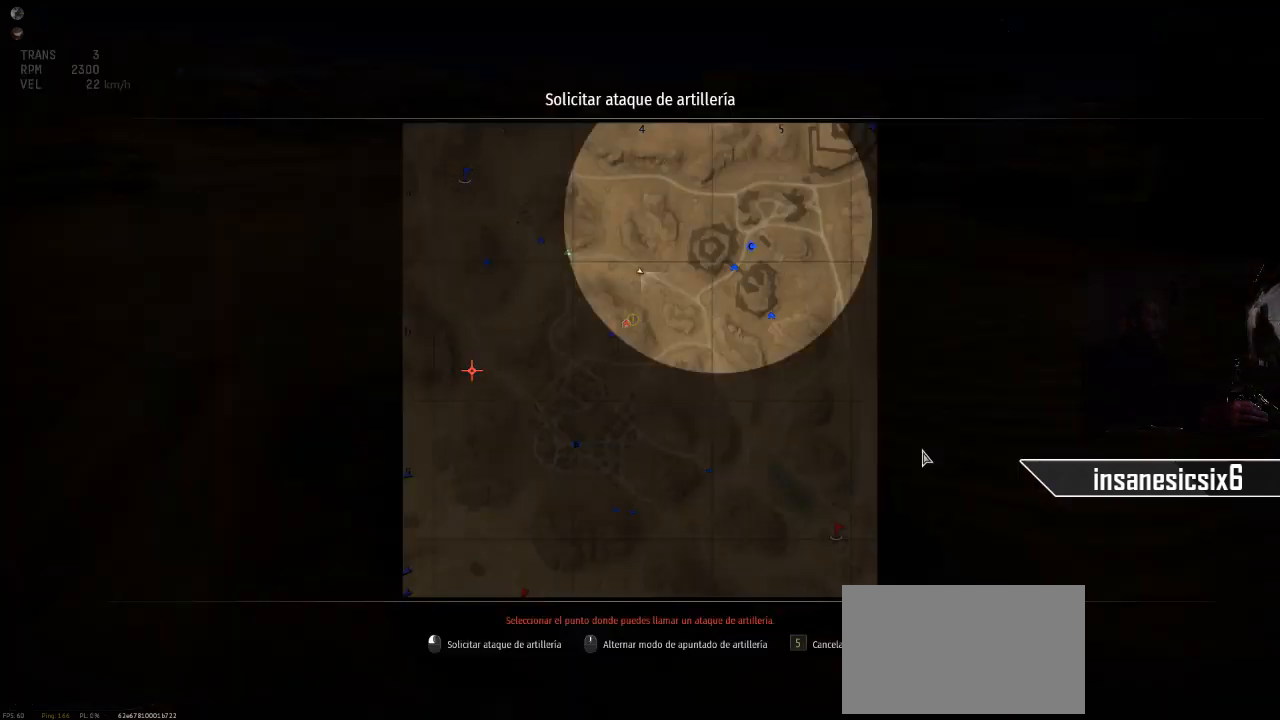
{"keys": ["5", "w"], "mouse": [], "mouse_move": "left", "events": []}
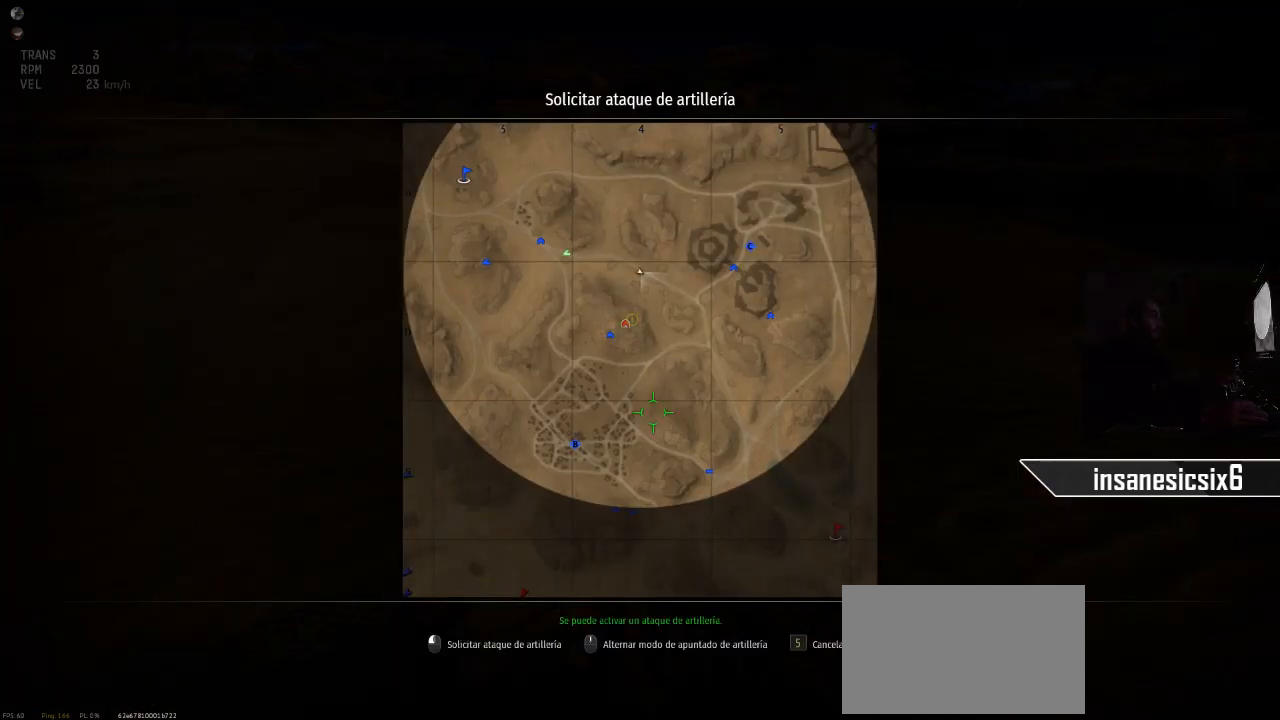
{"keys": ["5", "w"], "mouse": [], "mouse_move": "right", "events": []}
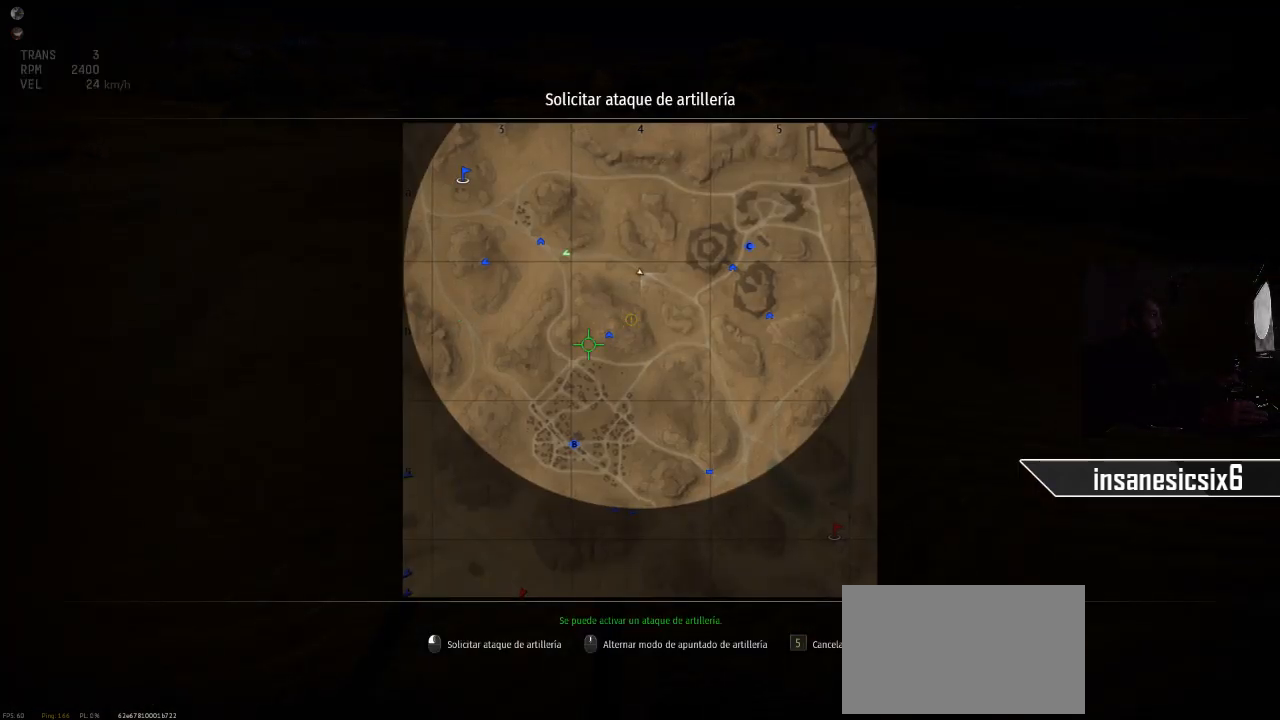
{"keys": ["5", "w"], "mouse": [], "mouse_move": "still", "events": []}
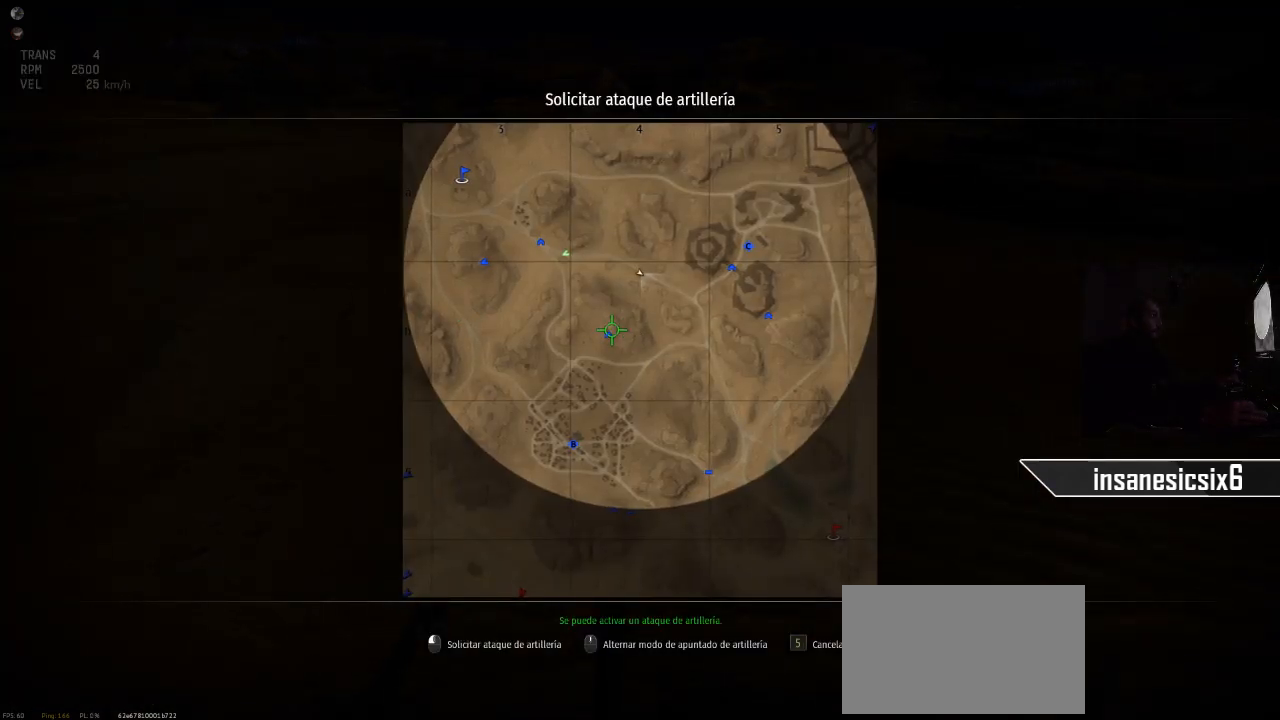
{"keys": ["5", "w"], "mouse": [], "mouse_move": "still", "events": []}
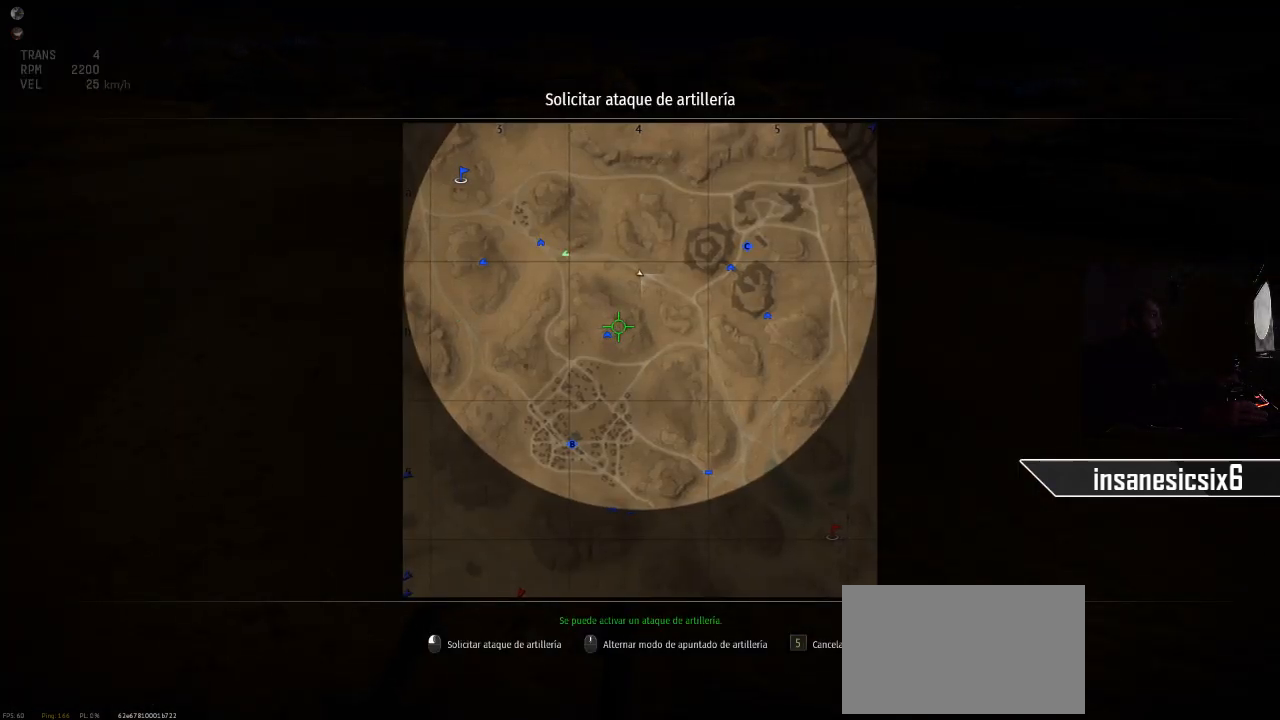
{"keys": ["5", "w"], "mouse": ["left"], "mouse_move": "still", "events": [[500, "mouse_left", "down"]]}
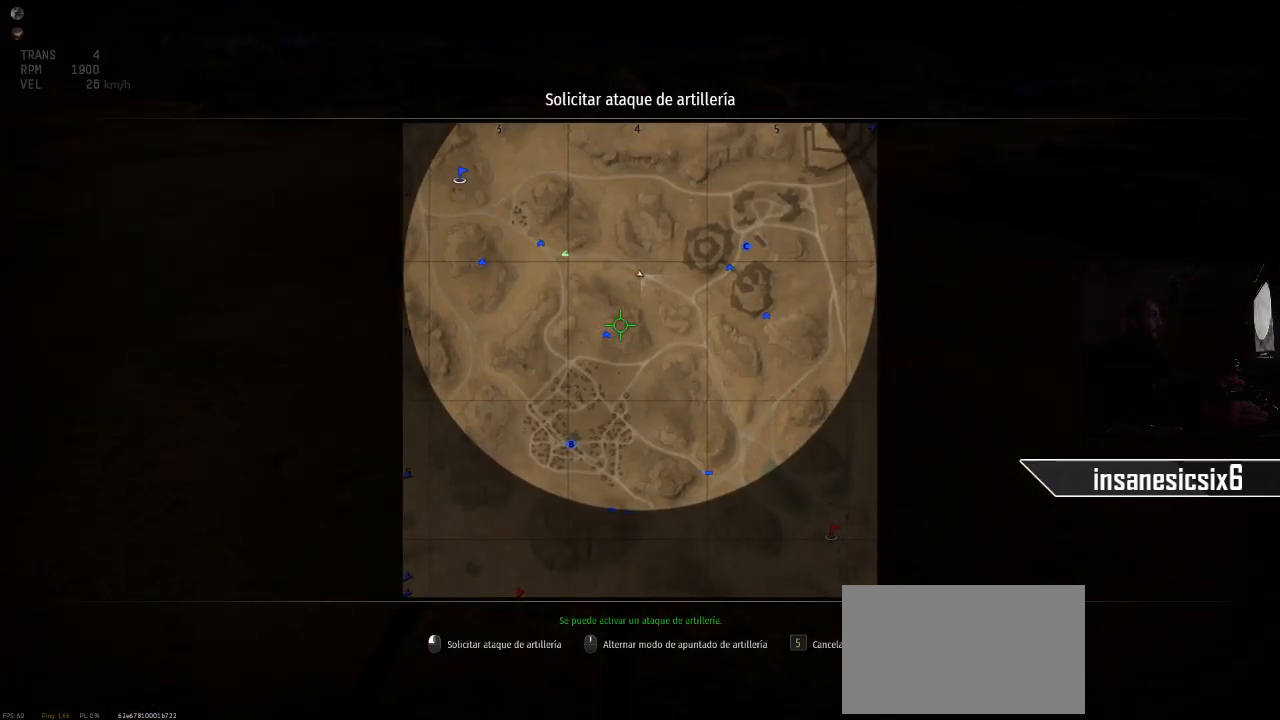
{"keys": ["a", "w"], "mouse": [], "mouse_move": "still", "events": [[100, "mouse_left", "up"], [234, "5", "up"], [334, "a", "down"]]}
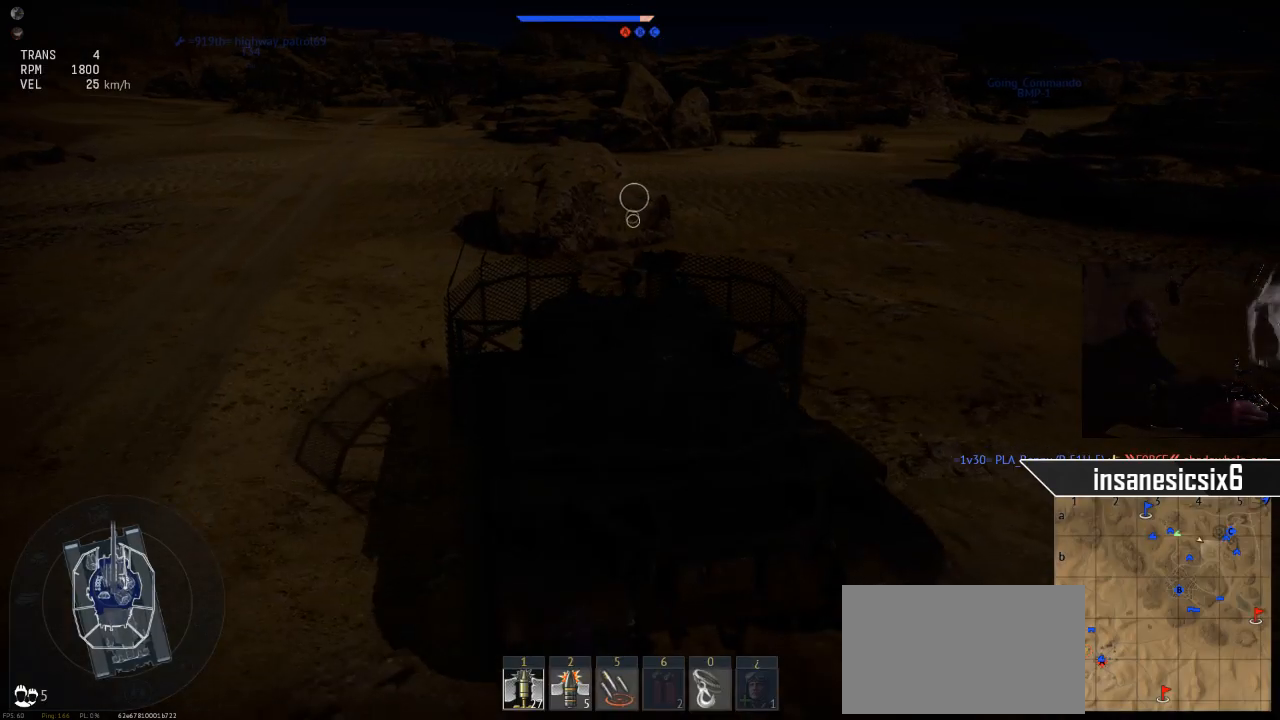
{"keys": ["a", "w"], "mouse": [], "mouse_move": "still", "events": []}
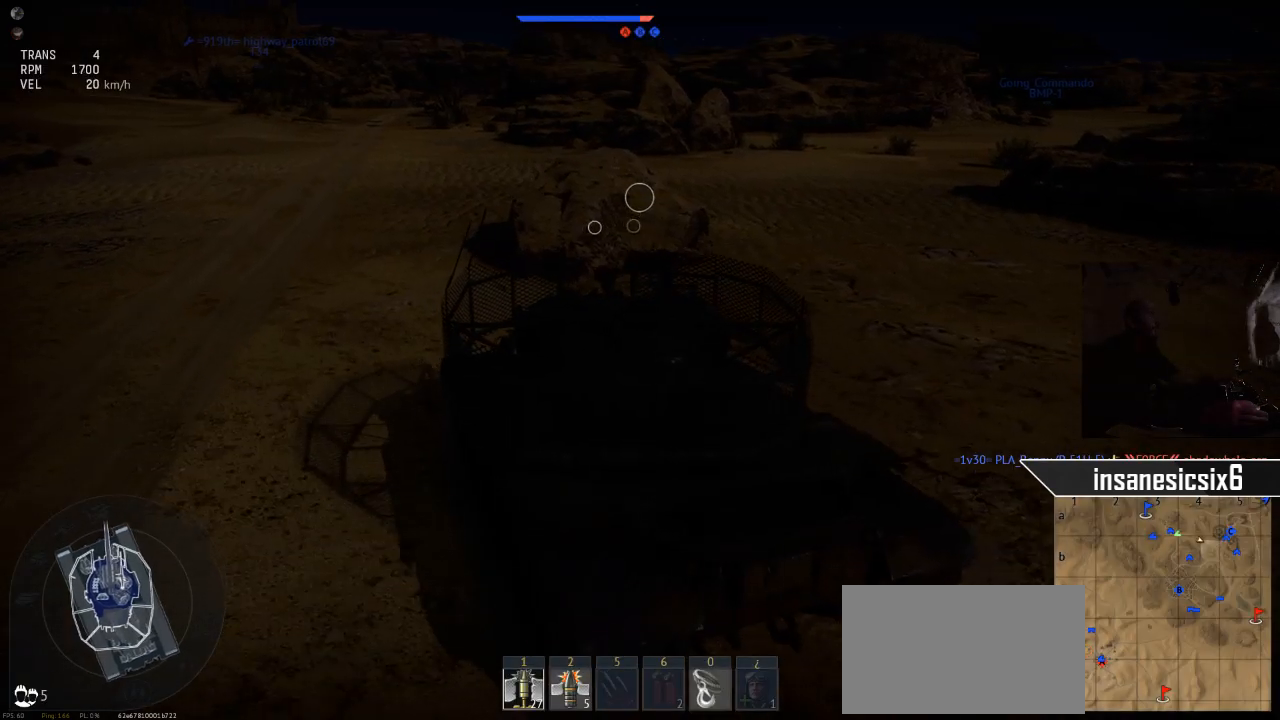
{"keys": ["w"], "mouse": [], "mouse_move": "still", "events": [[84, "a", "up"]]}
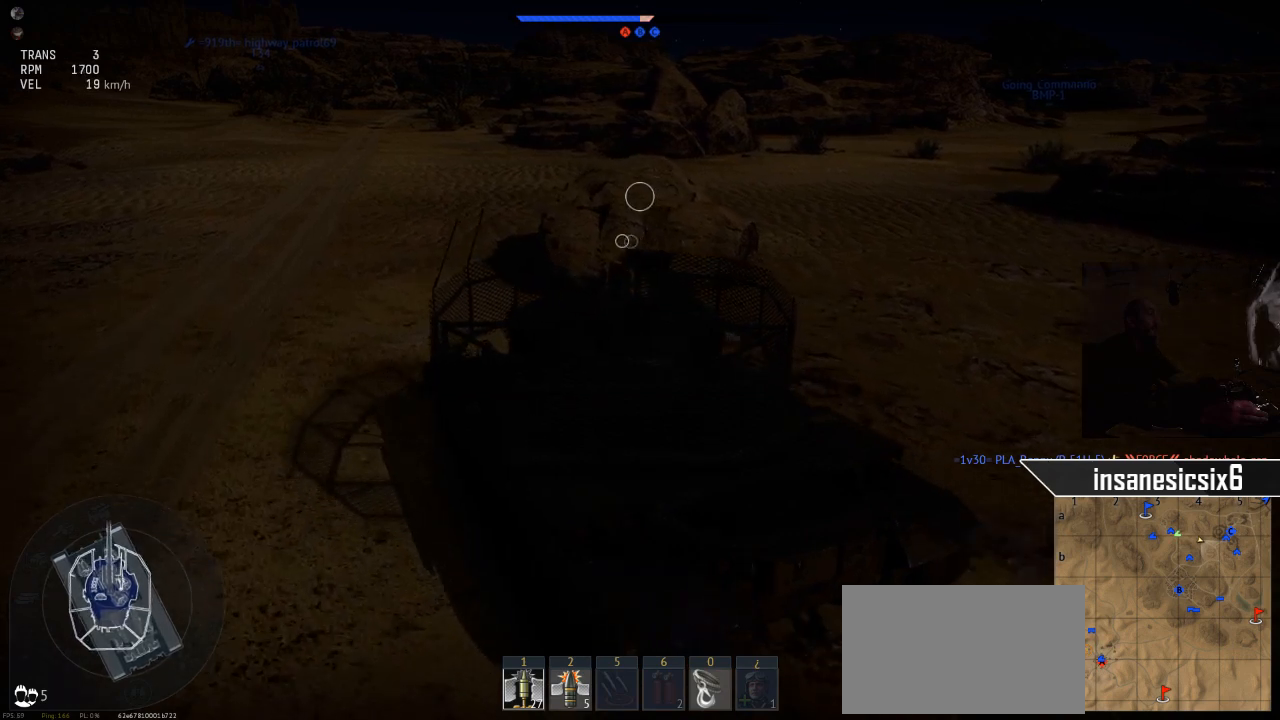
{"keys": ["w"], "mouse": [], "mouse_move": "still", "events": []}
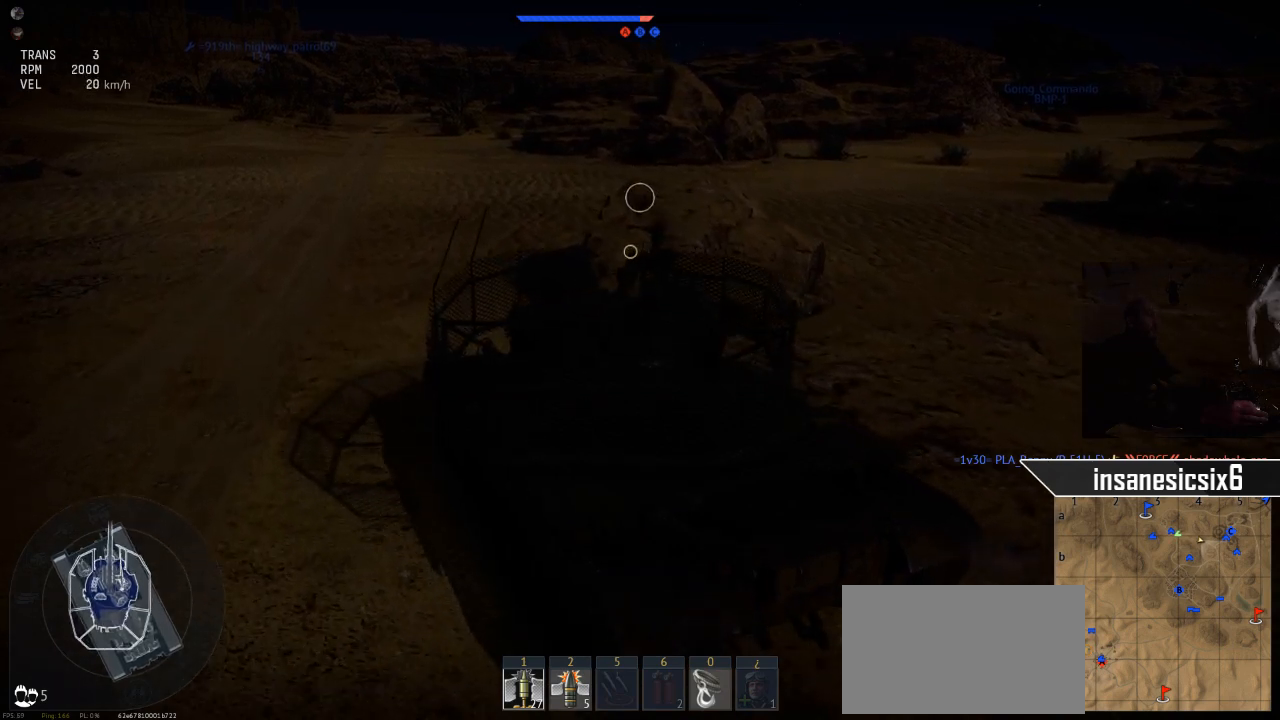
{"keys": ["w"], "mouse": [], "mouse_move": "still", "events": []}
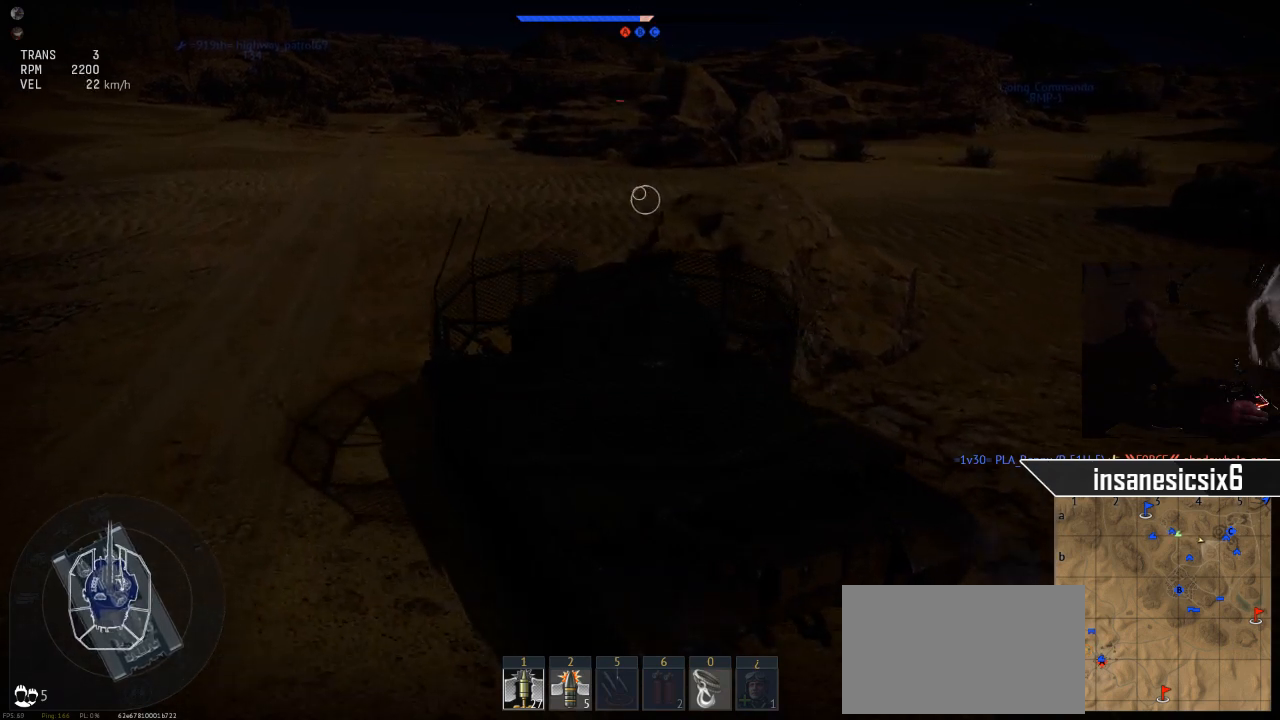
{"keys": ["d", "w"], "mouse": [], "mouse_move": "still", "events": [[317, "d", "down"]]}
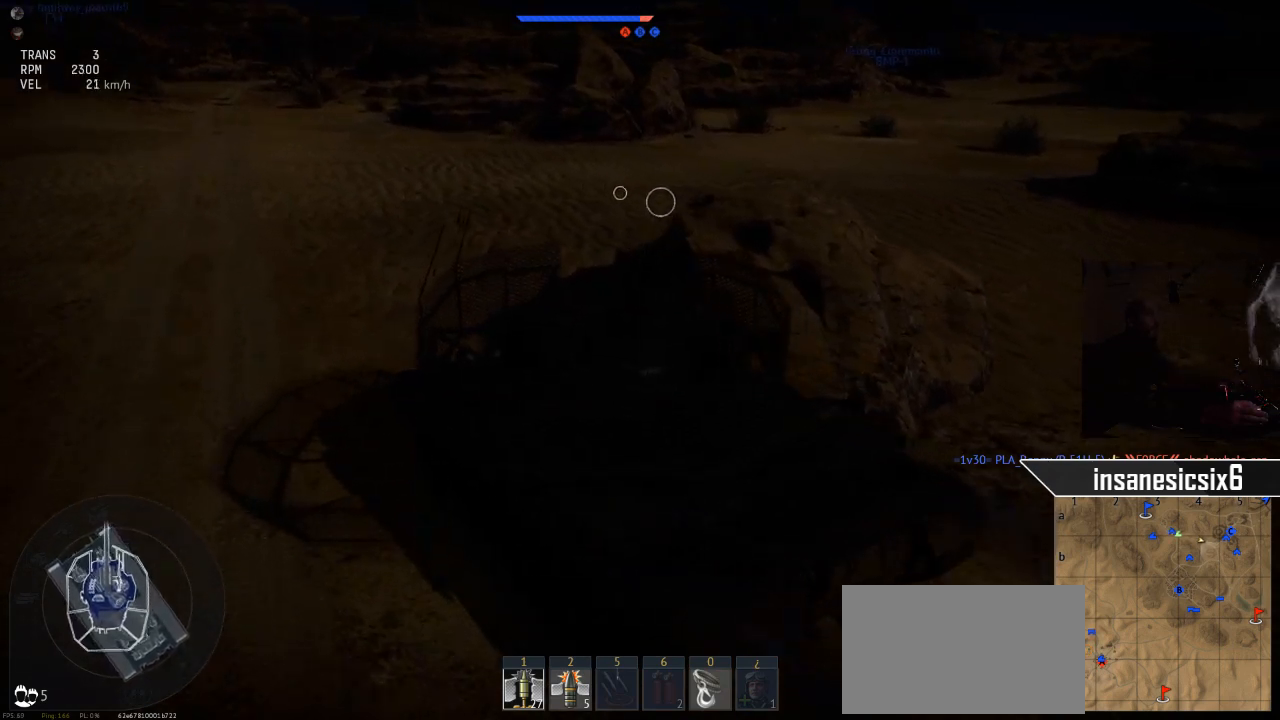
{"keys": ["d", "w"], "mouse": [], "mouse_move": "still", "events": []}
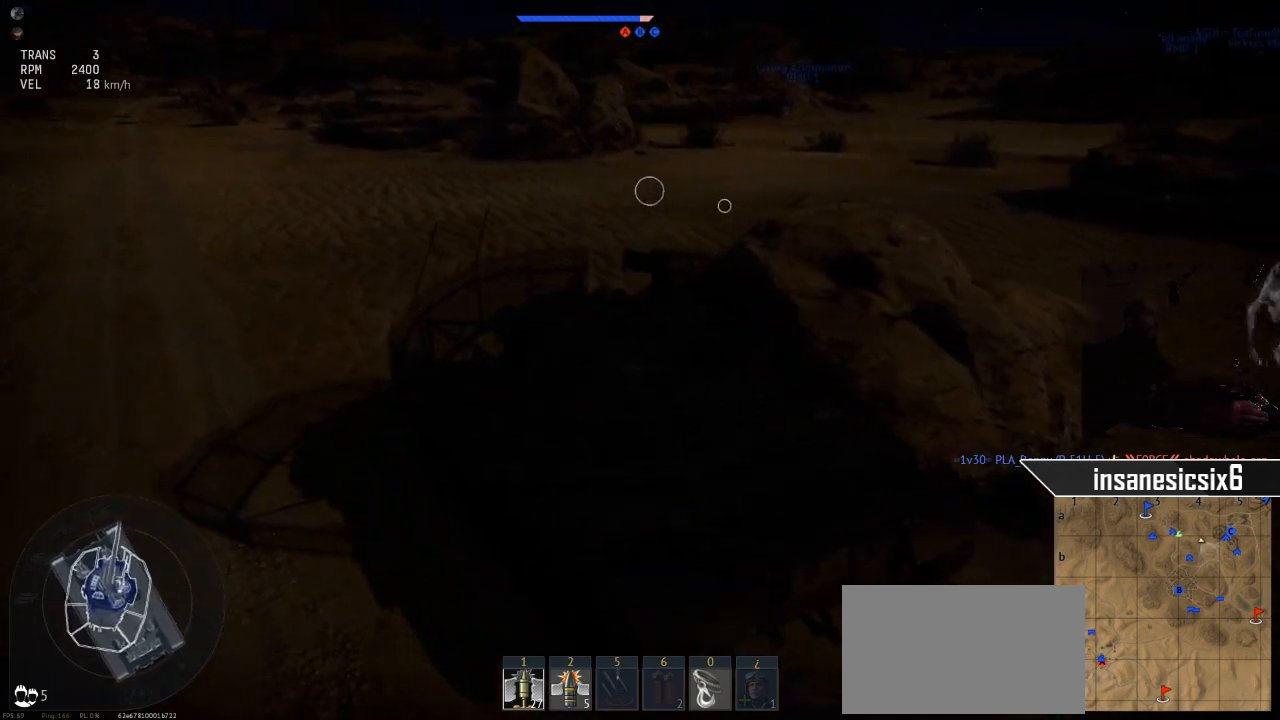
{"keys": ["d", "w"], "mouse": [], "mouse_move": "still", "events": []}
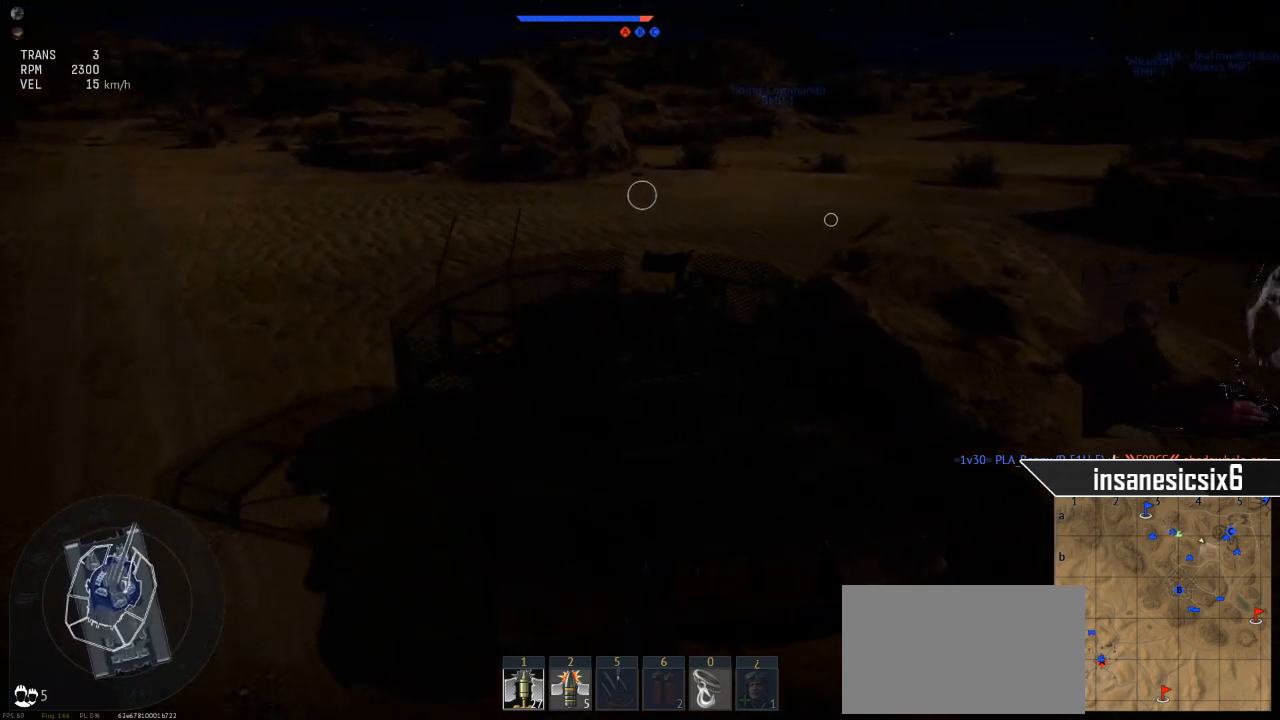
{"keys": ["w"], "mouse": [], "mouse_move": "still", "events": [[317, "d", "up"]]}
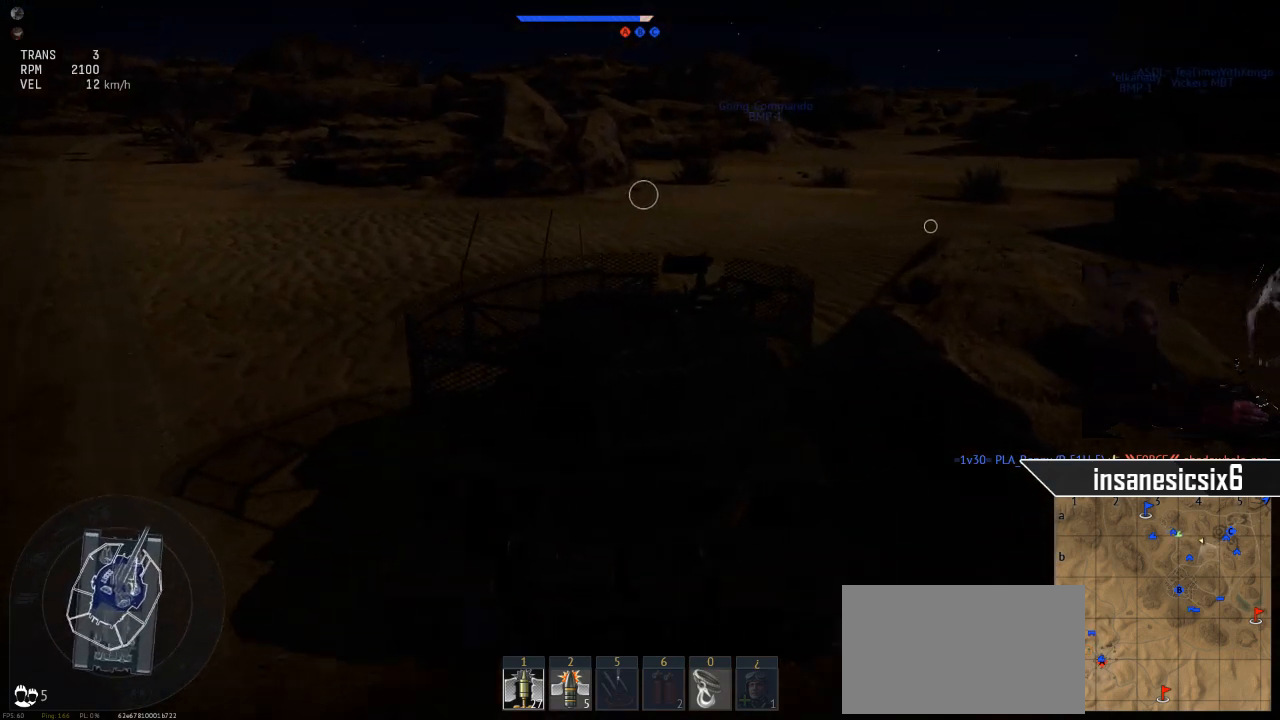
{"keys": ["w"], "mouse": [], "mouse_move": "still", "events": []}
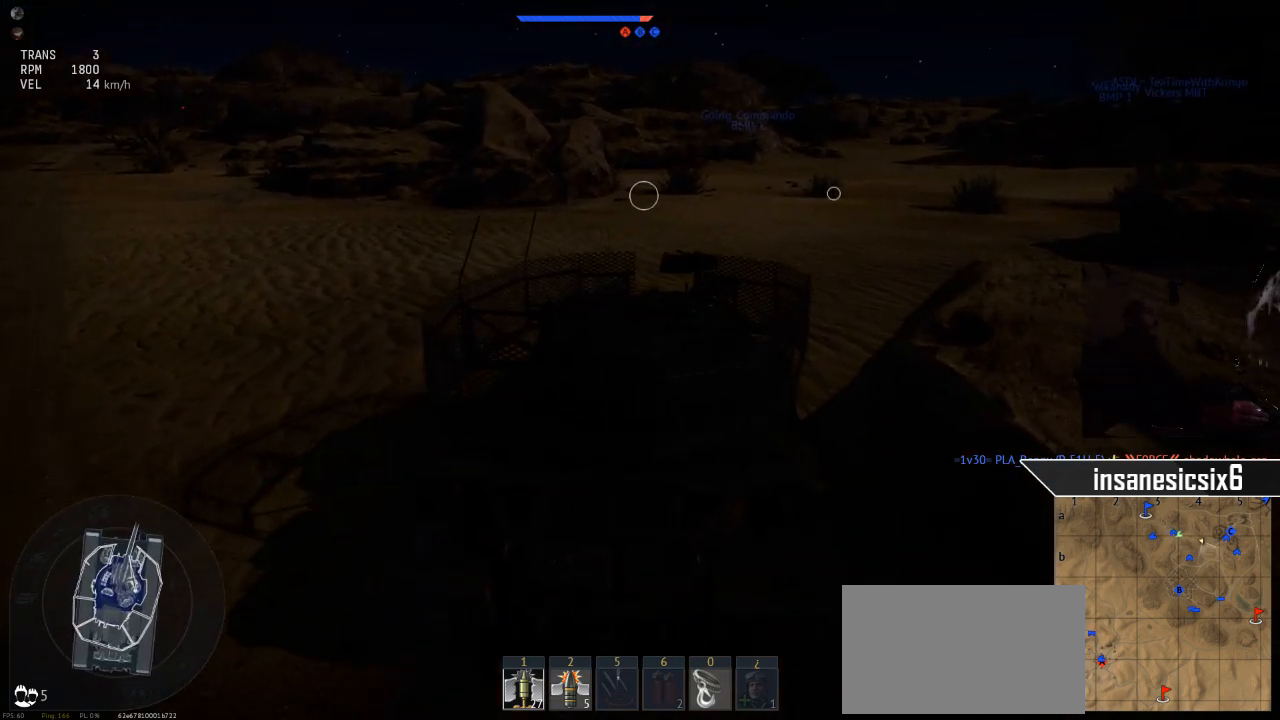
{"keys": ["w"], "mouse": [], "mouse_move": "still", "events": []}
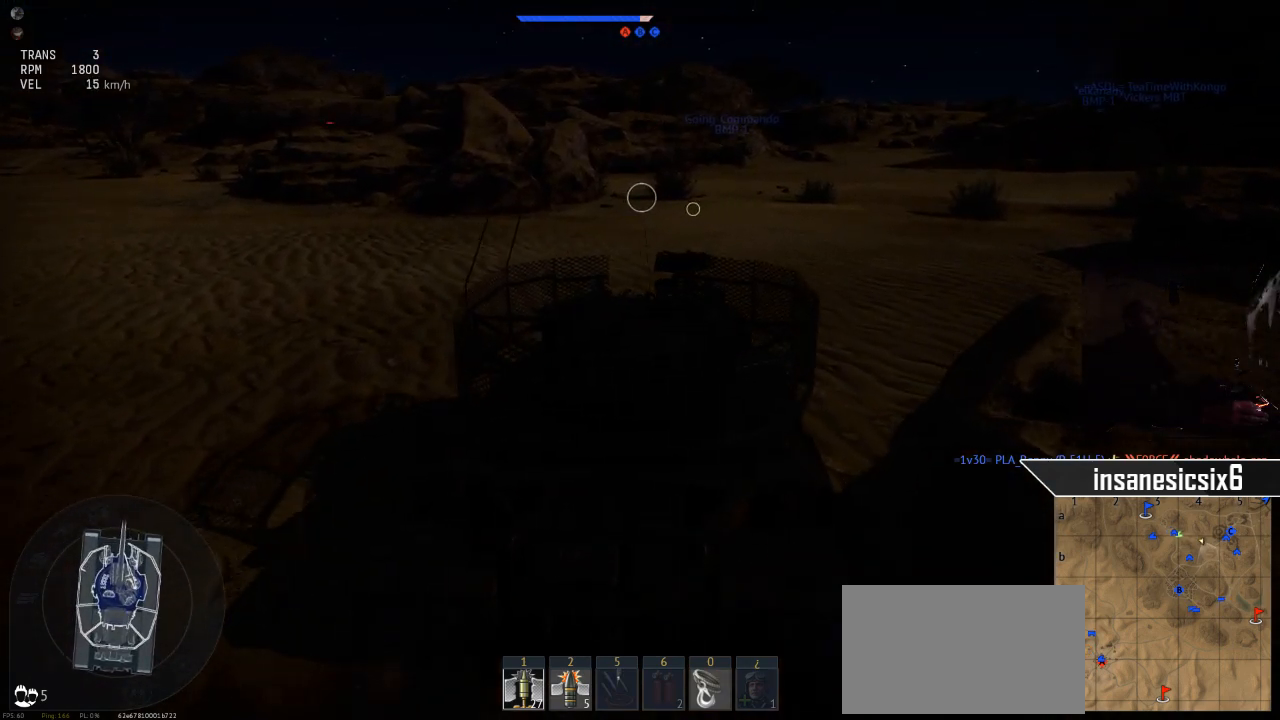
{"keys": ["w"], "mouse": [], "mouse_move": "still", "events": []}
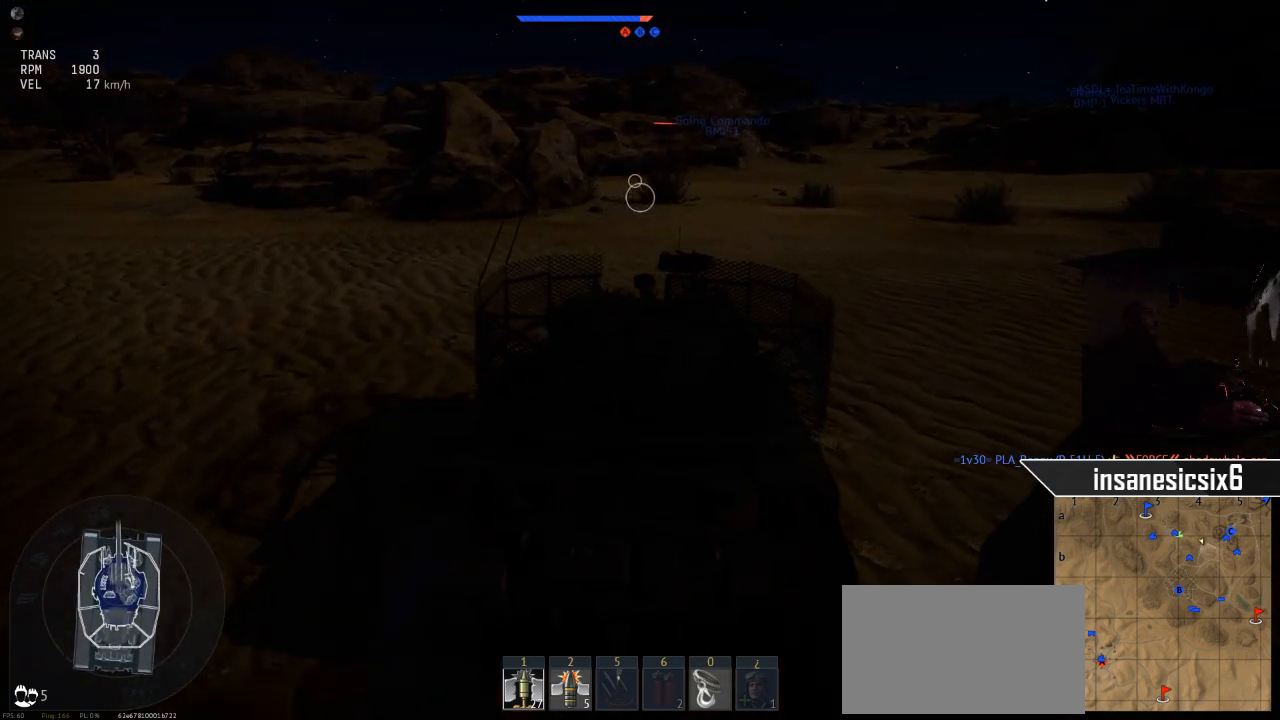
{"keys": ["d", "w"], "mouse": [], "mouse_move": "still", "events": [[184, "d", "down"]]}
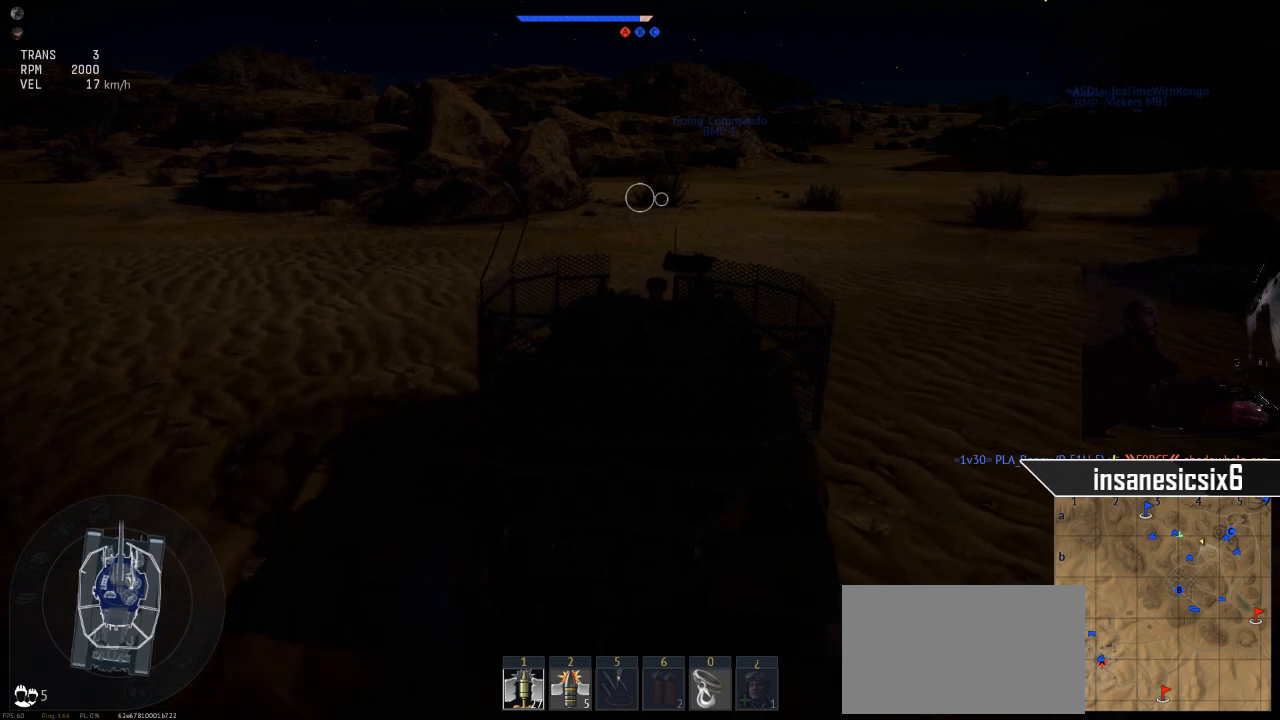
{"keys": ["w"], "mouse": [], "mouse_move": "still", "events": [[117, "d", "up"]]}
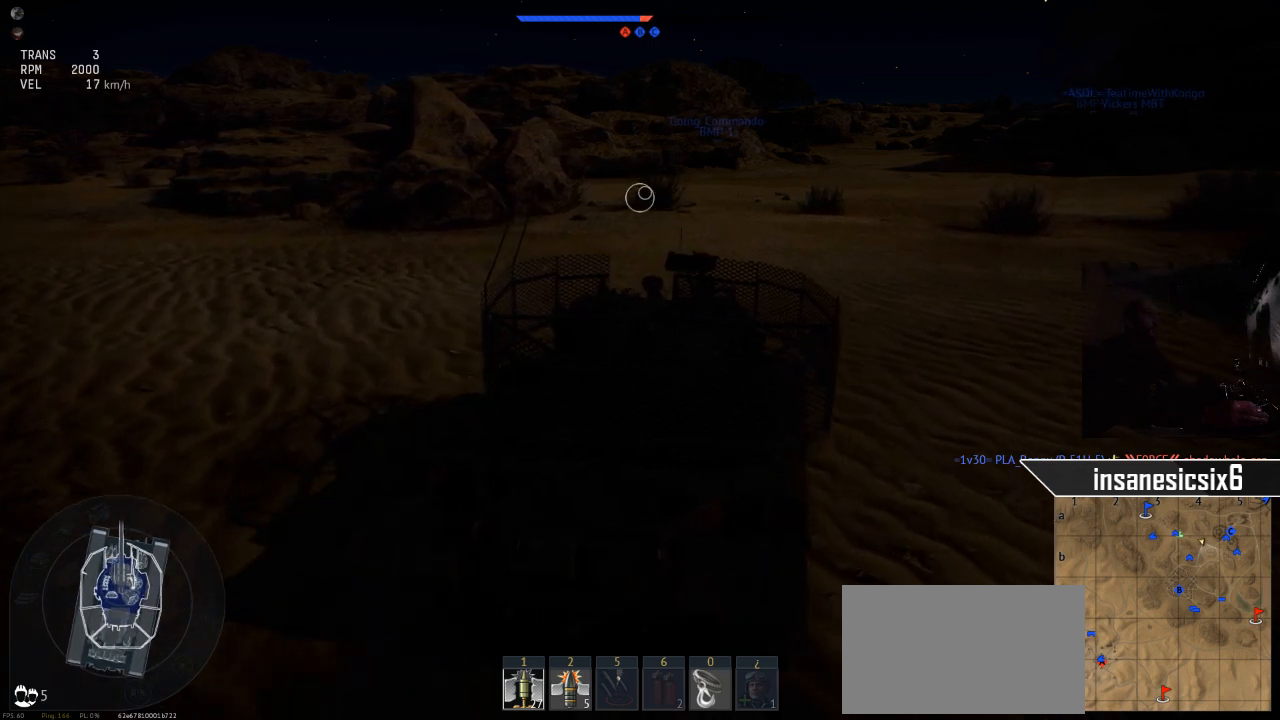
{"keys": ["d", "w"], "mouse": [], "mouse_move": "still", "events": [[451, "d", "down"]]}
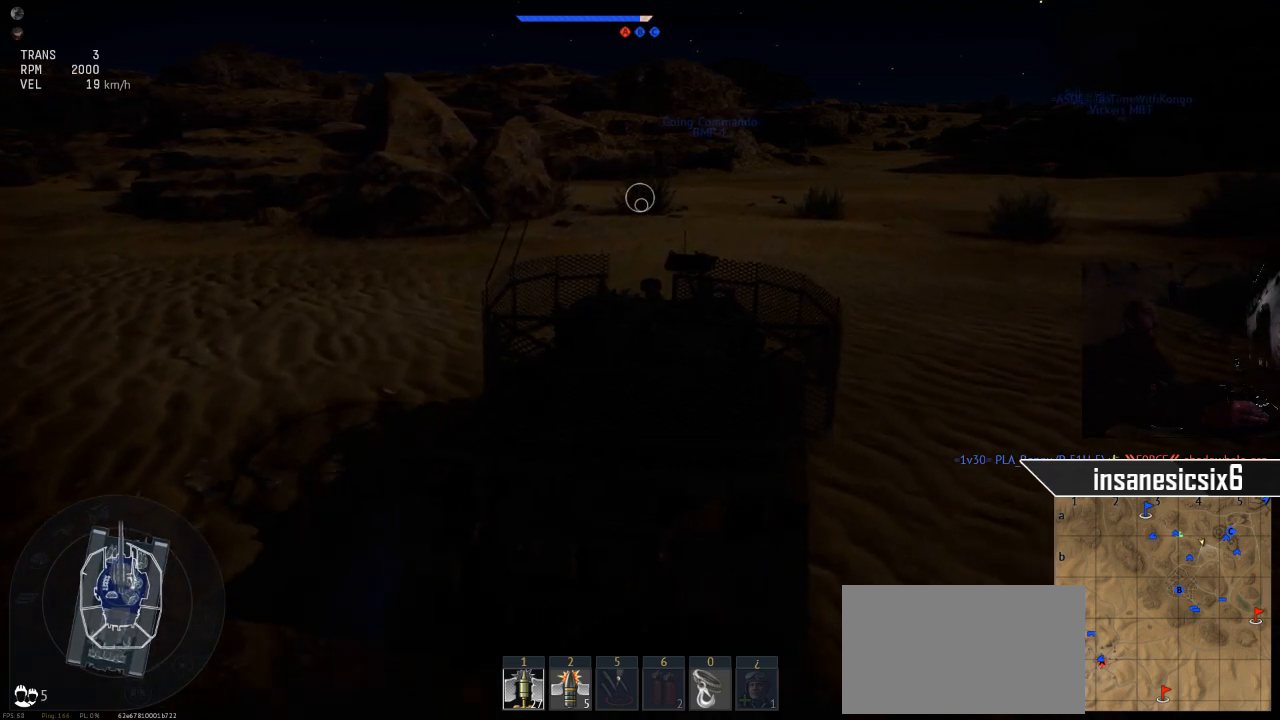
{"keys": ["w"], "mouse": [], "mouse_move": "right", "events": [[283, "d", "up"]]}
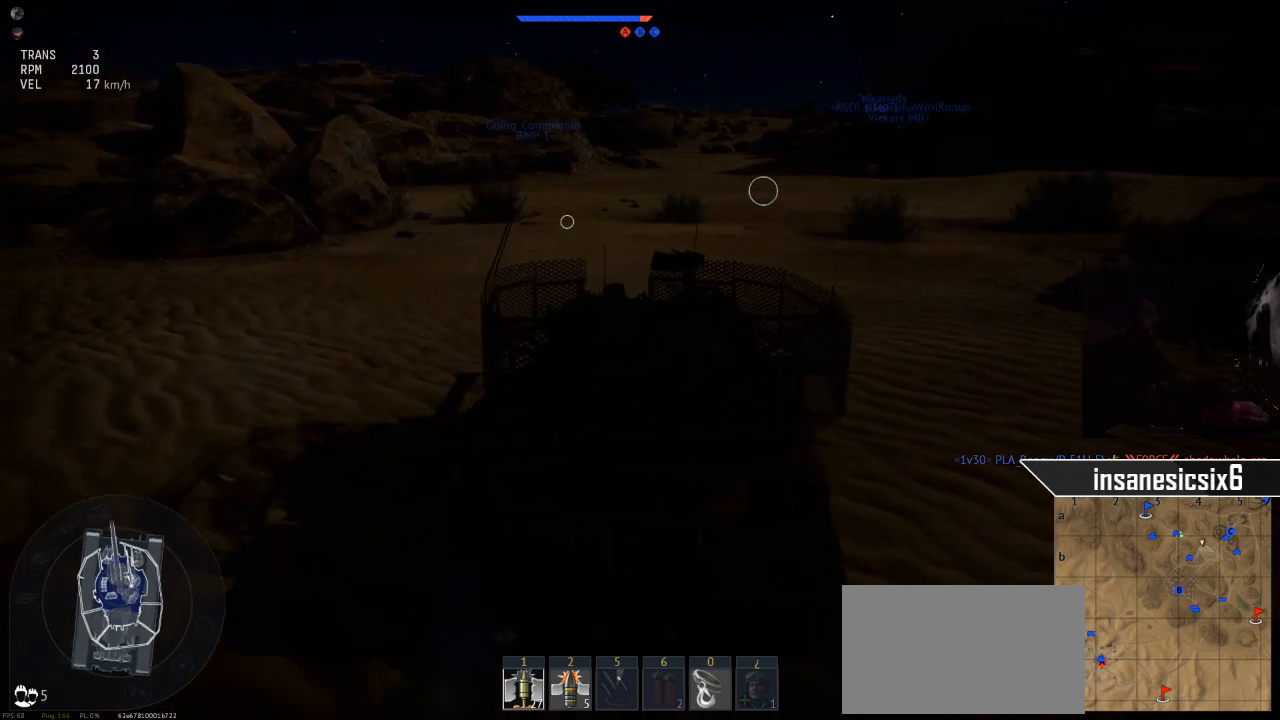
{"keys": ["w"], "mouse": [], "mouse_move": "still", "events": []}
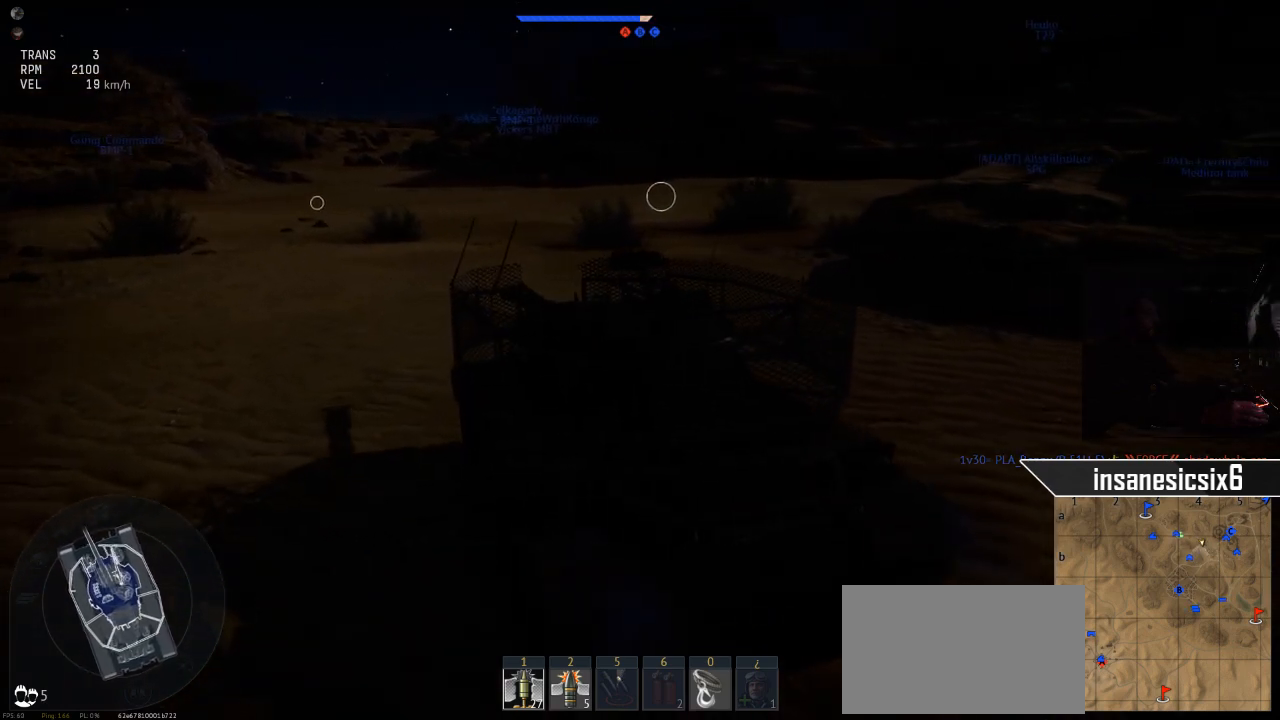
{"keys": ["w"], "mouse": [], "mouse_move": "still", "events": []}
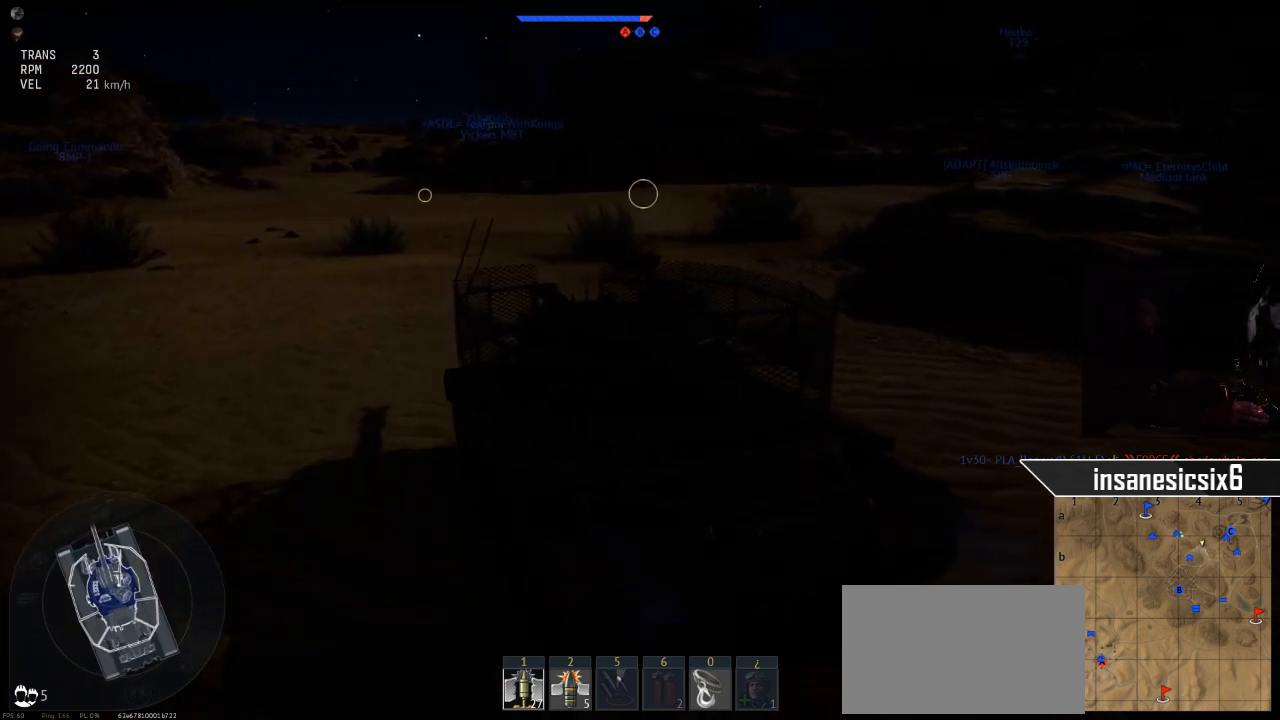
{"keys": ["w"], "mouse": [], "mouse_move": "left", "events": []}